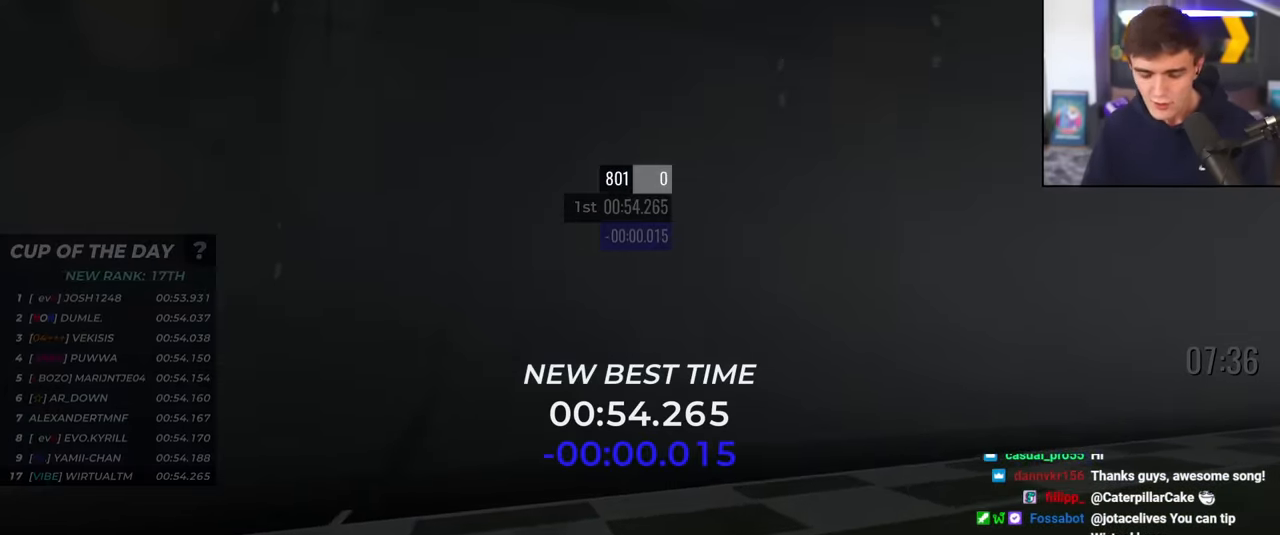
Gameplay with keyboard; each line is a JSON object with the keys held at the frame after it. "events" lists presses ("down") and releases ("up") of "brake", "down", "left", "right" and "up" between this image and that frame as [ms after this image, input, new state], when the widget could be followed in between. No other keys are recorded. Mouse input is not recorded. Key names are as the overlay labels them; some are game actions (e.g. jump) rather than physical keys.
{"keys": ["up"], "events": [[367, "up", "down"]]}
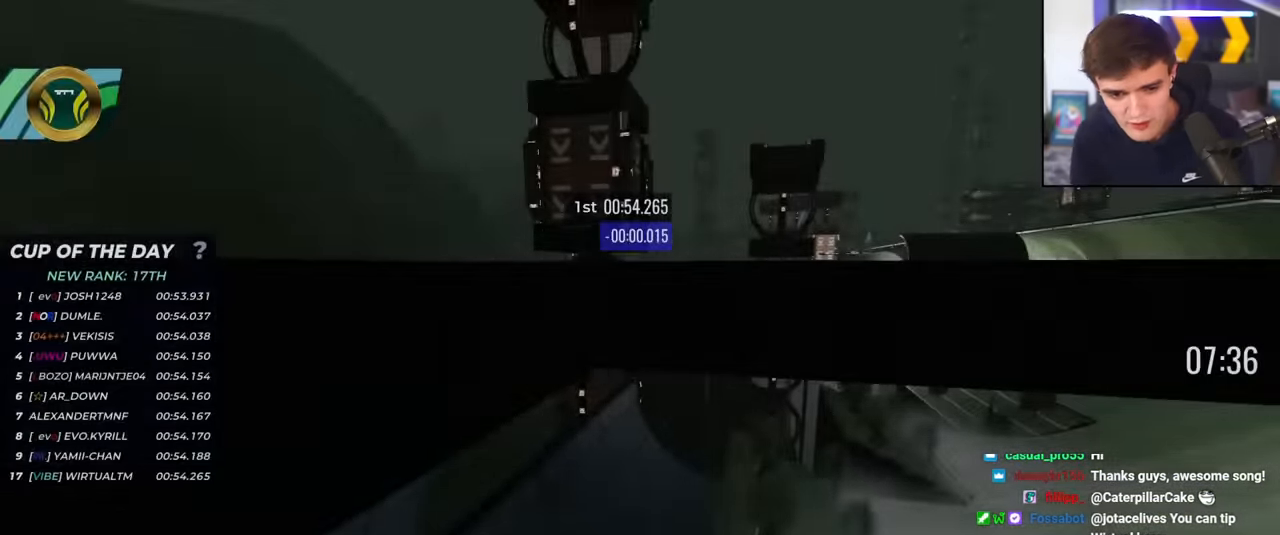
{"keys": ["up"], "events": []}
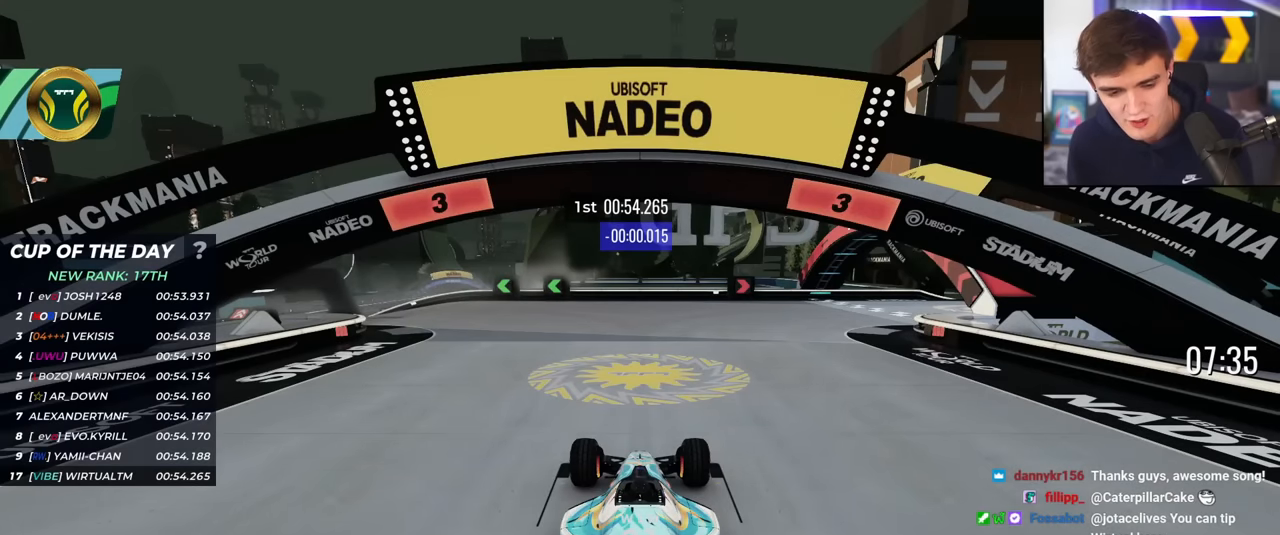
{"keys": ["up"], "events": []}
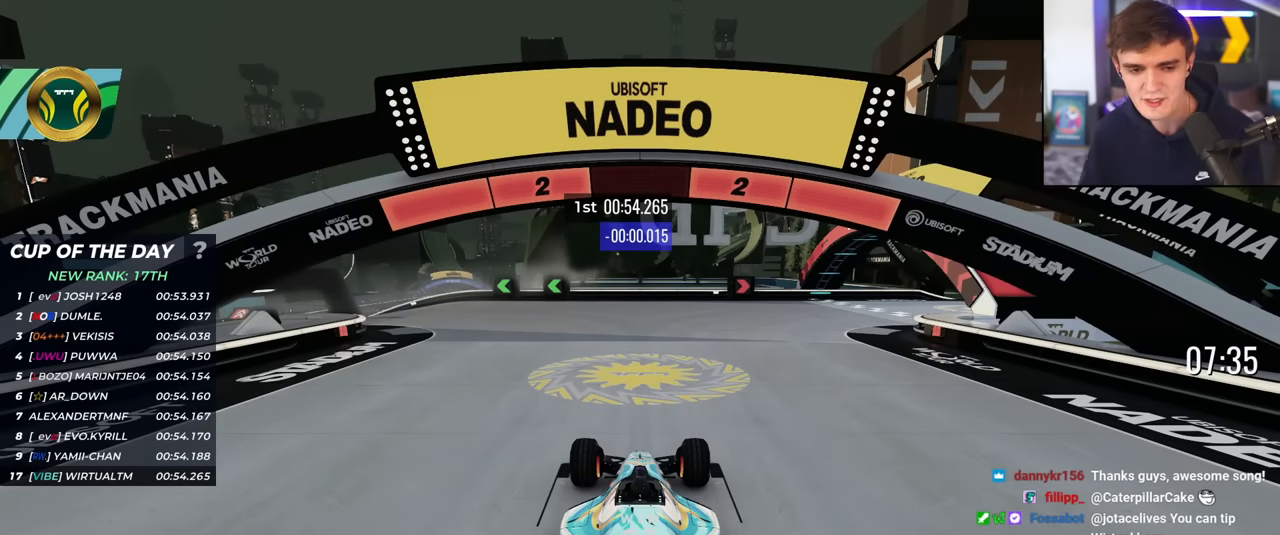
{"keys": ["up"], "events": []}
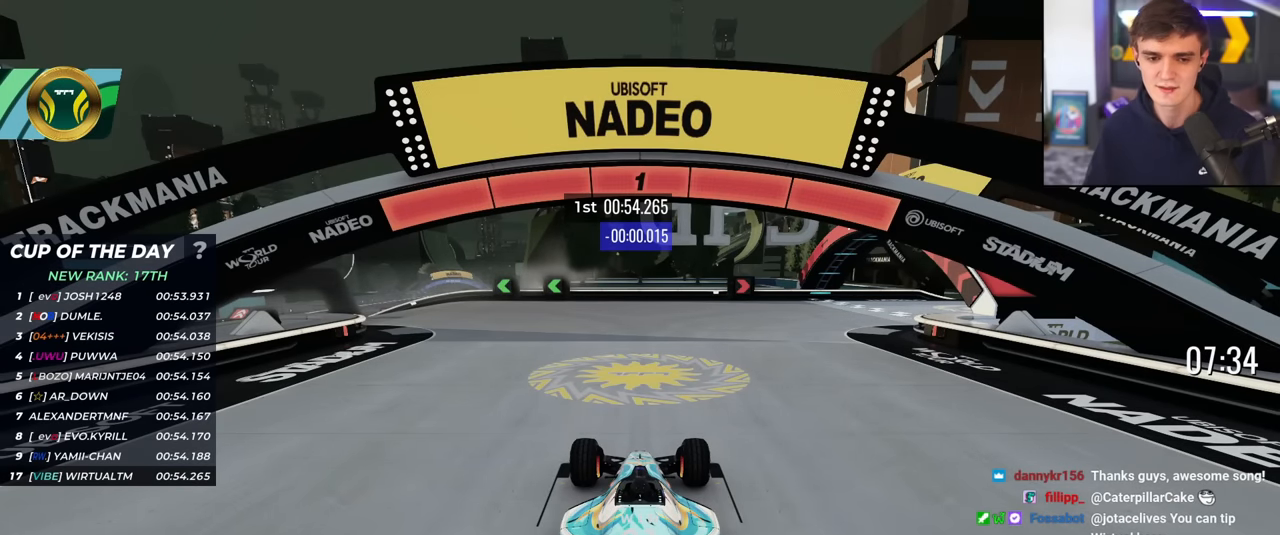
{"keys": ["left", "up"], "events": [[350, "left", "down"]]}
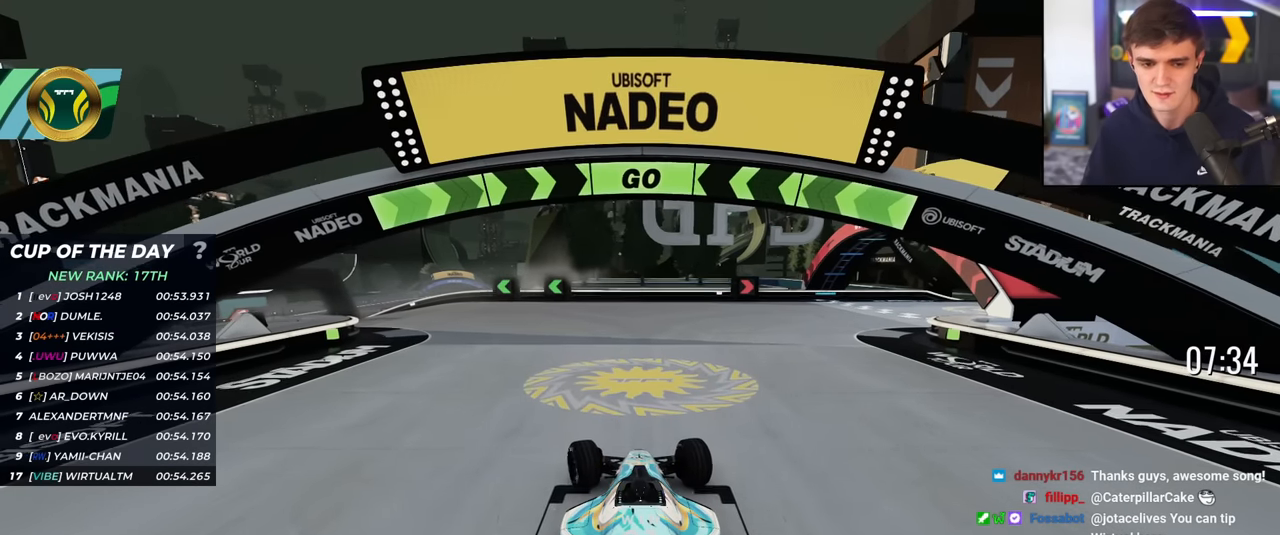
{"keys": ["left", "up"], "events": []}
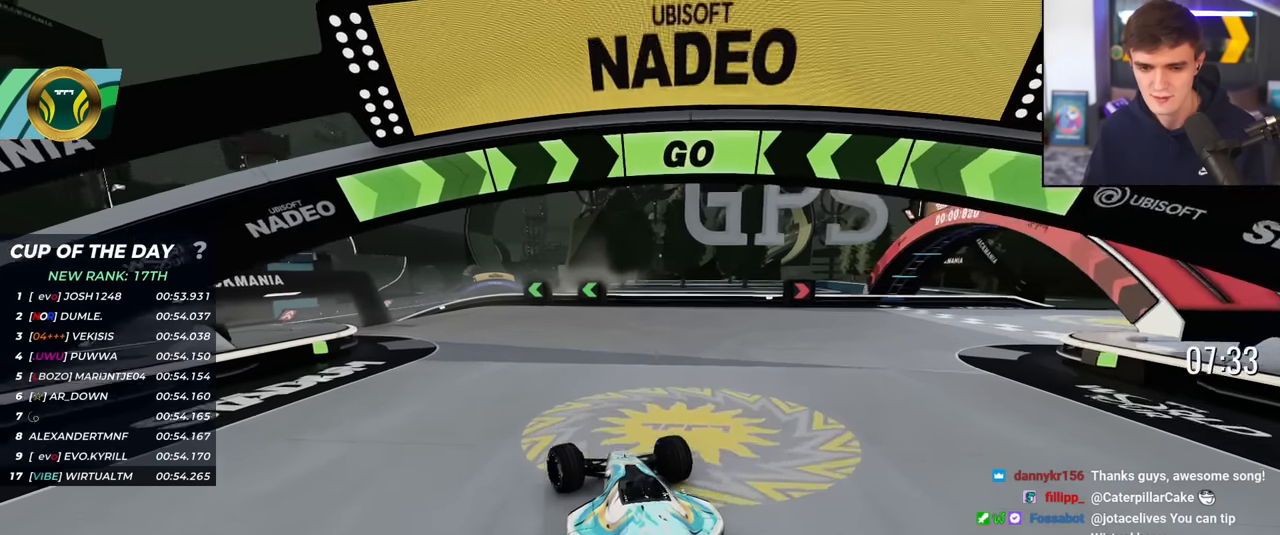
{"keys": ["left", "up"], "events": []}
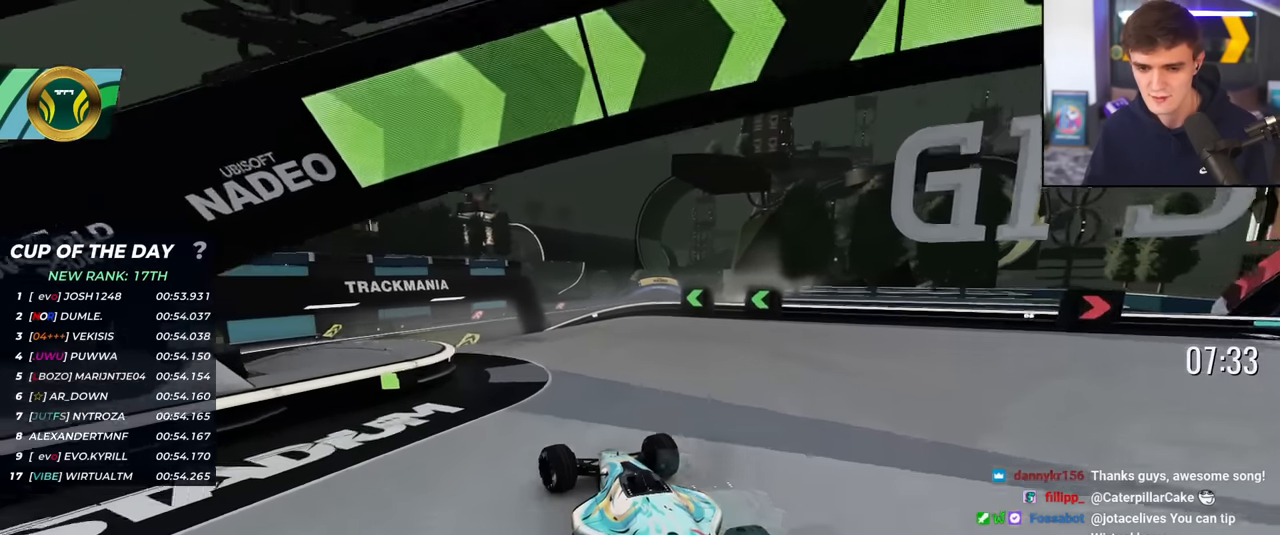
{"keys": ["up"], "events": [[83, "left", "up"], [350, "right", "down"], [450, "right", "up"]]}
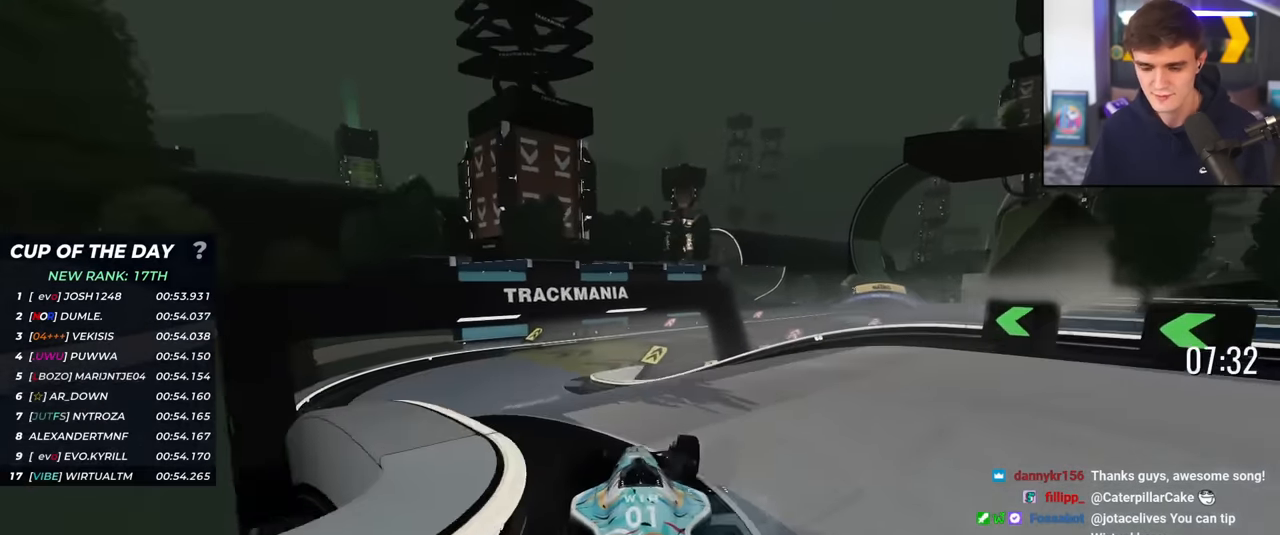
{"keys": ["up"], "events": [[51, "left", "down"], [317, "left", "up"]]}
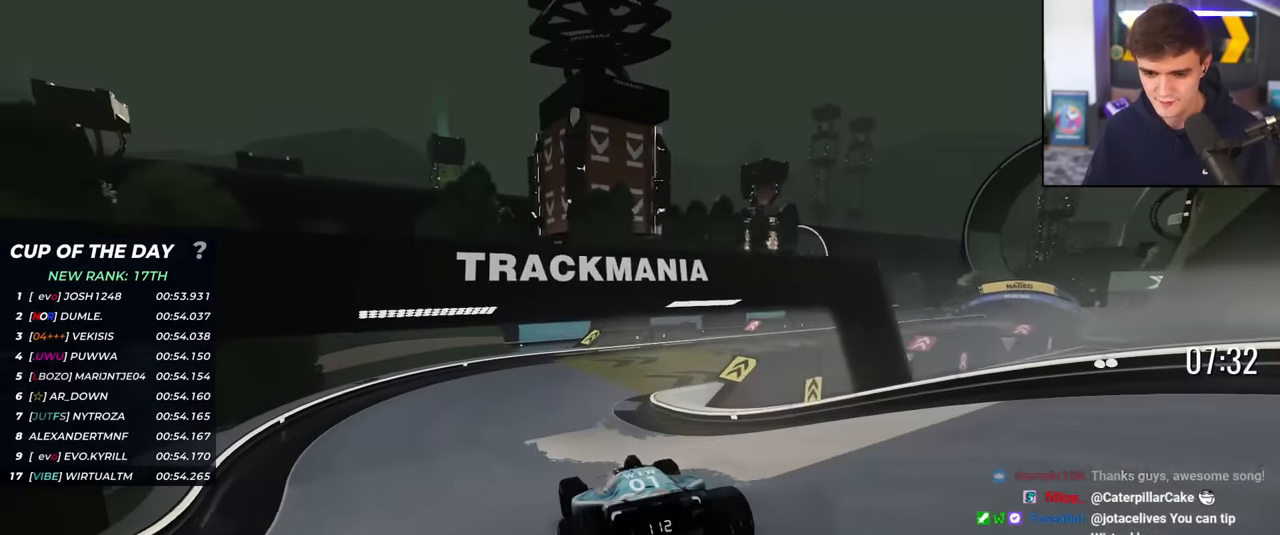
{"keys": ["right", "up"], "events": [[50, "right", "down"], [100, "right", "up"], [300, "right", "down"]]}
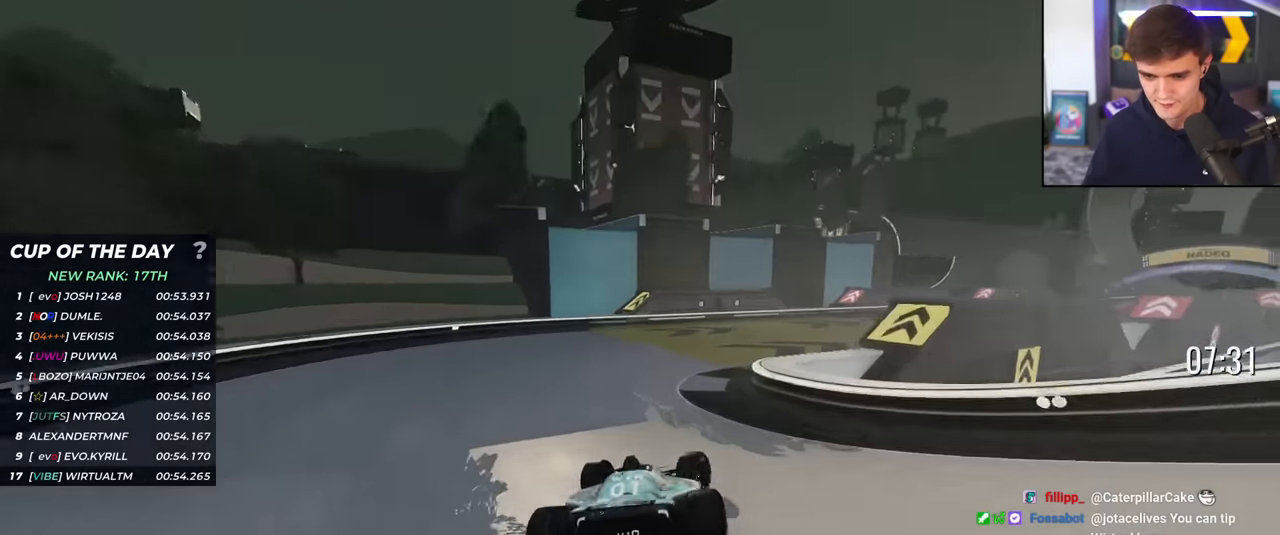
{"keys": ["right", "up"], "events": [[167, "right", "up"], [251, "right", "down"]]}
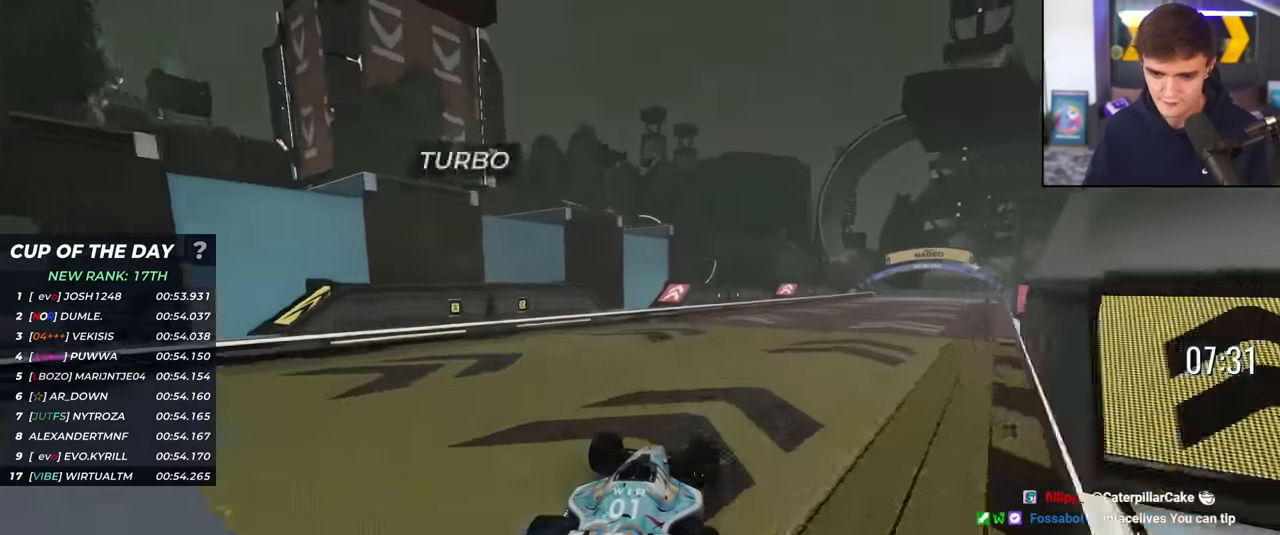
{"keys": ["up"], "events": [[267, "right", "up"]]}
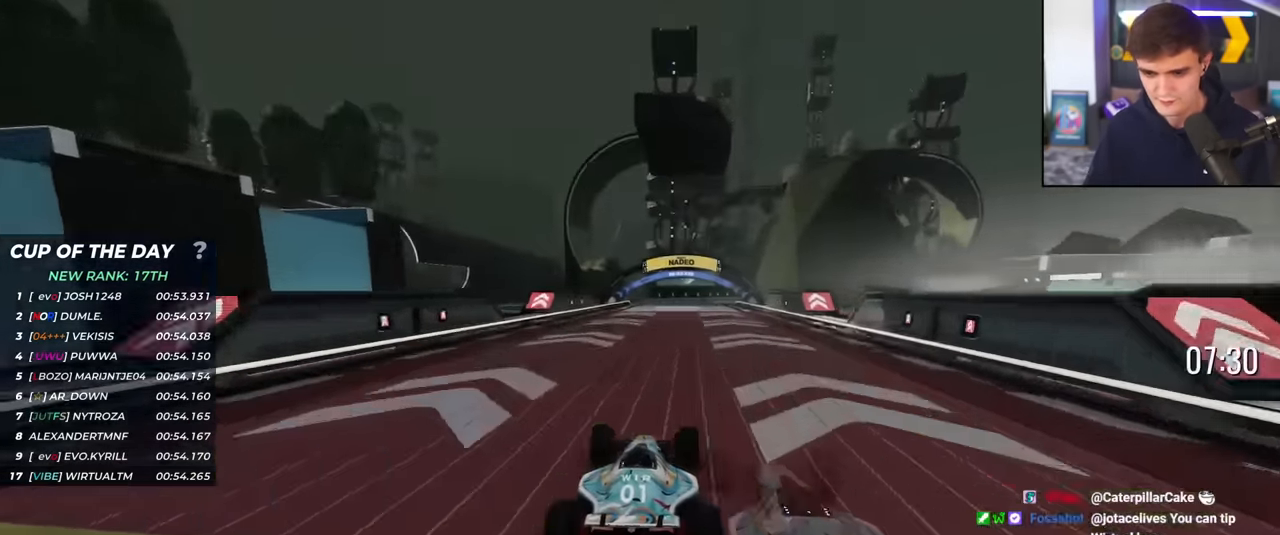
{"keys": ["up"], "events": [[17, "right", "down"], [151, "right", "up"], [284, "right", "down"], [434, "right", "up"]]}
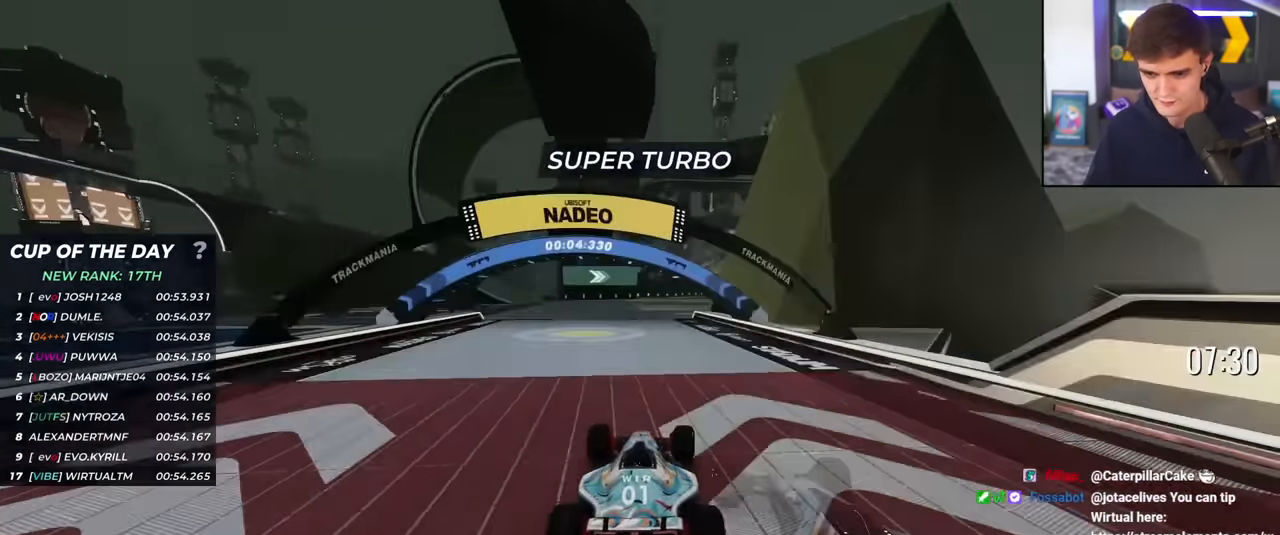
{"keys": ["right", "up"], "events": [[67, "right", "down"], [267, "right", "up"], [450, "right", "down"]]}
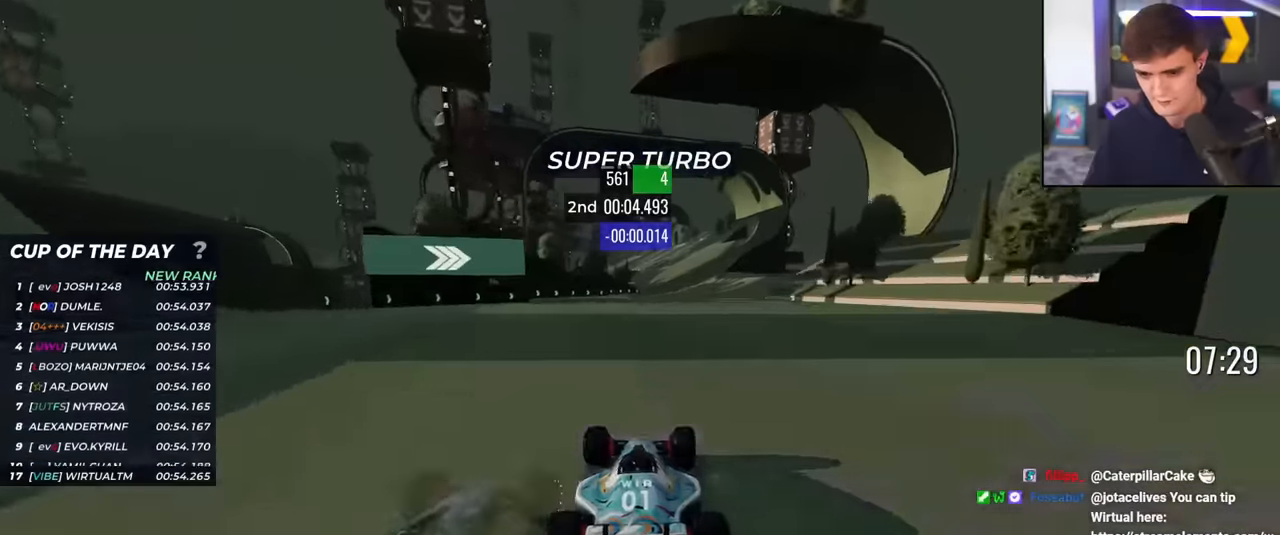
{"keys": ["up"], "events": [[34, "right", "up"]]}
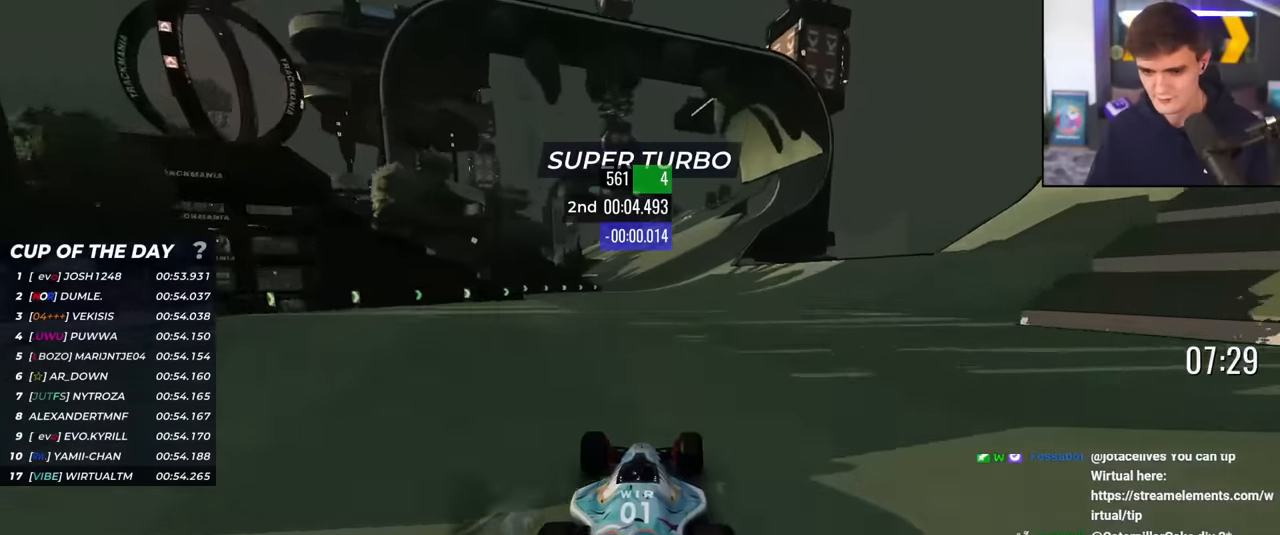
{"keys": ["left", "up"], "events": [[100, "right", "down"], [200, "right", "up"], [484, "left", "down"]]}
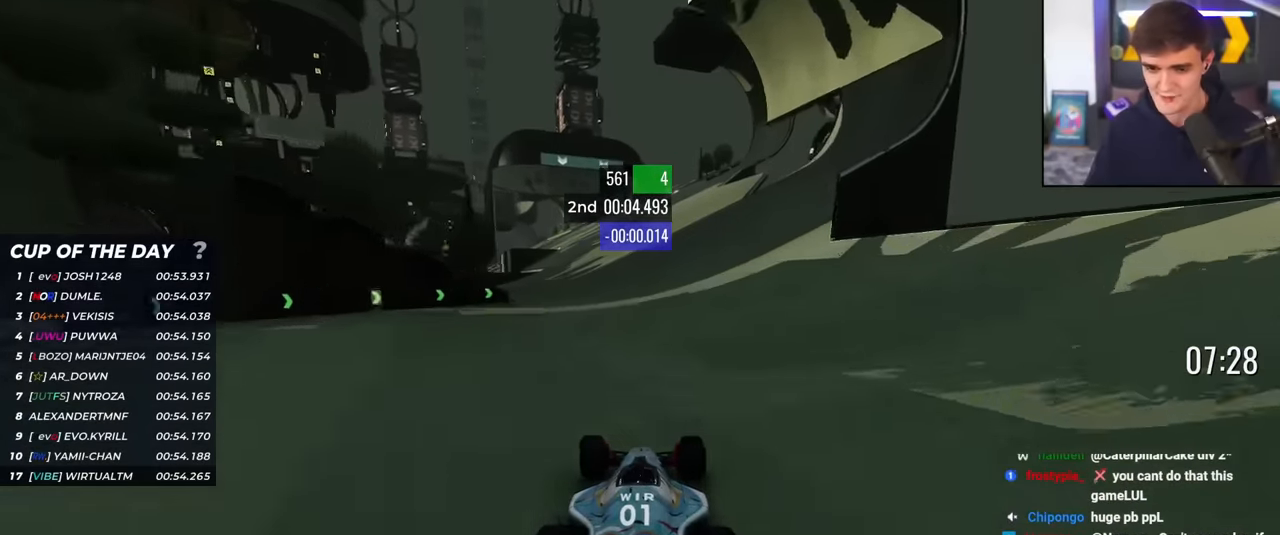
{"keys": ["left", "up"], "events": [[67, "left", "up"], [501, "left", "down"]]}
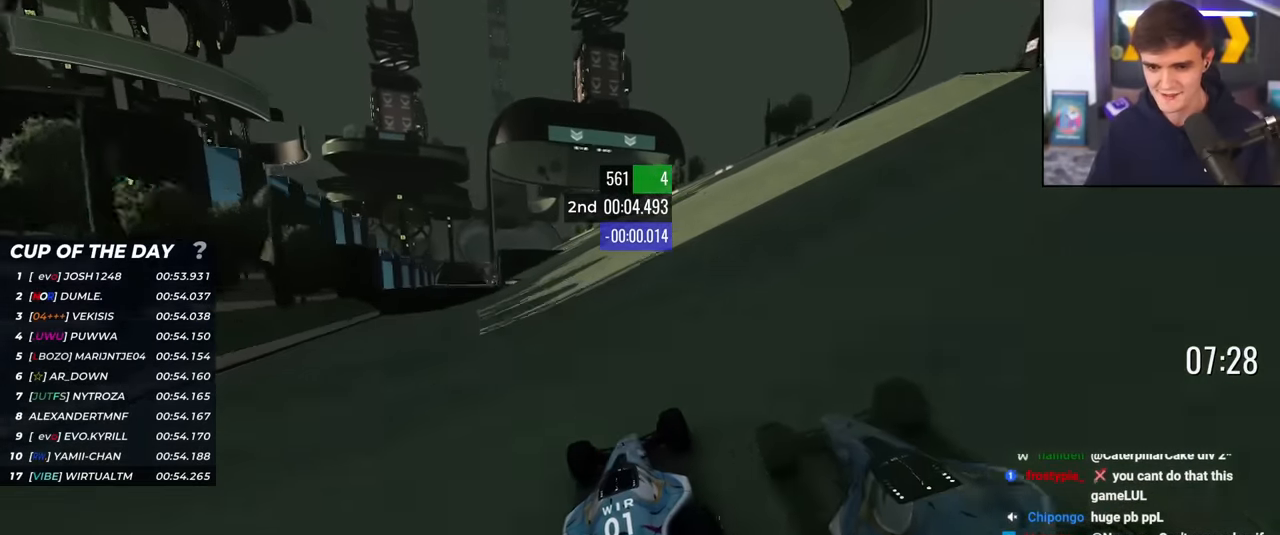
{"keys": ["up"], "events": [[83, "left", "up"], [417, "right", "down"], [467, "right", "up"]]}
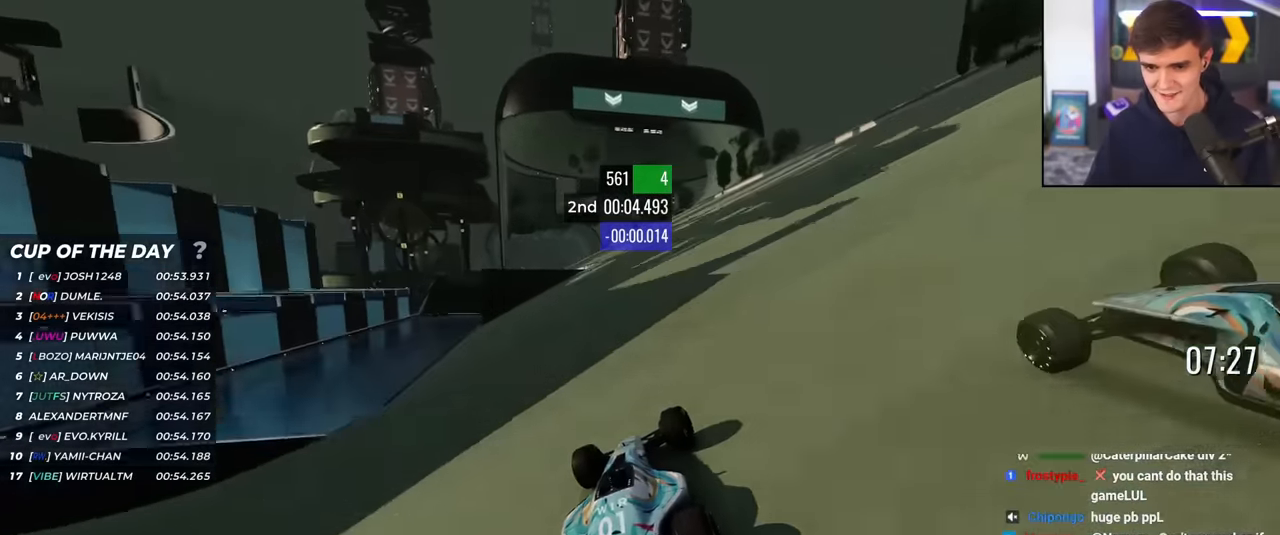
{"keys": ["left", "up"], "events": [[100, "left", "down"], [251, "left", "up"], [434, "left", "down"]]}
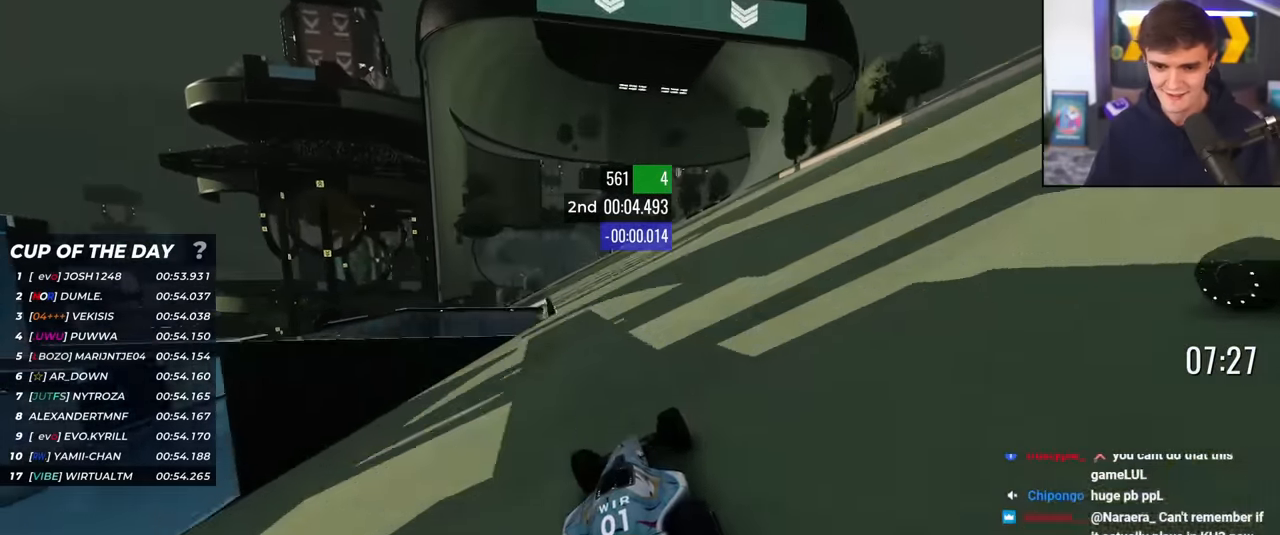
{"keys": ["up"], "events": [[33, "left", "up"], [400, "left", "down"], [450, "left", "up"]]}
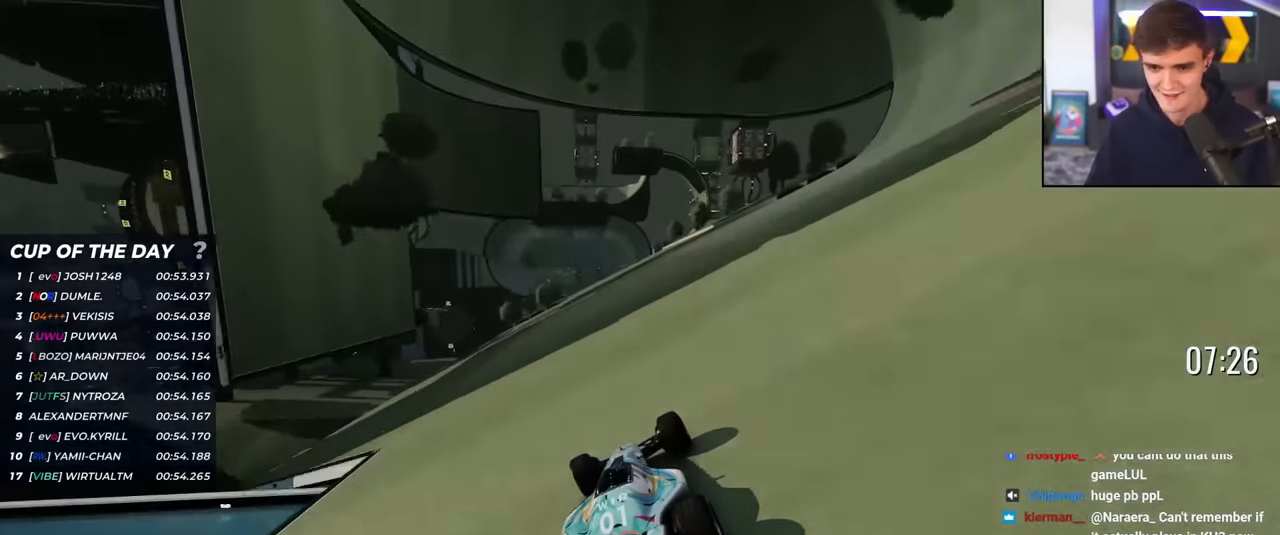
{"keys": ["up"], "events": [[184, "left", "down"], [234, "left", "up"]]}
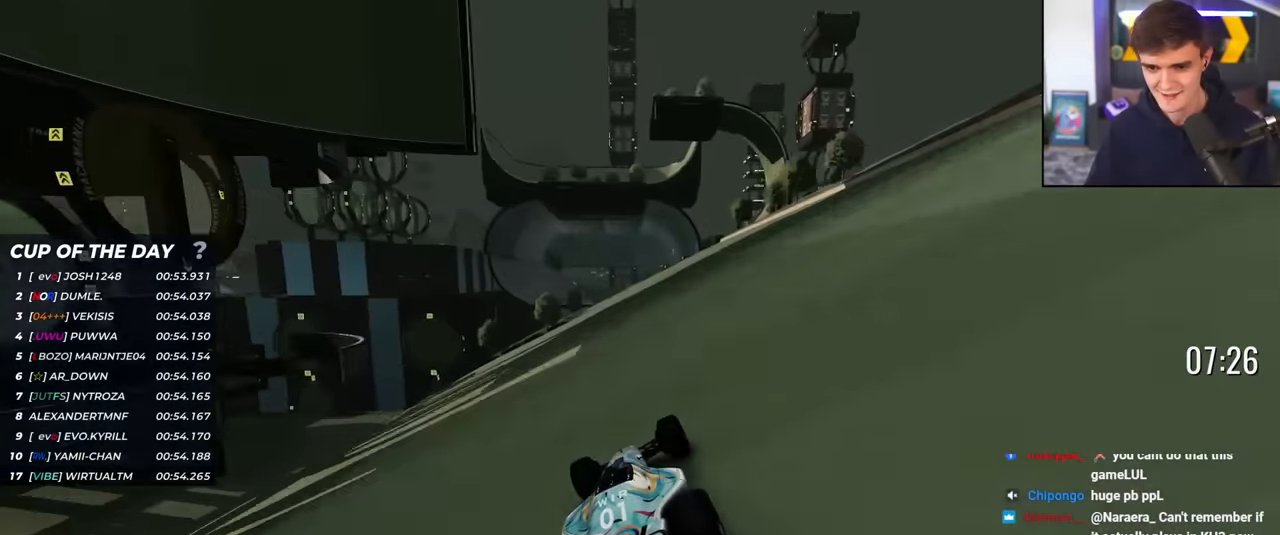
{"keys": ["up"], "events": [[50, "left", "down"], [150, "left", "up"], [334, "right", "down"], [434, "right", "up"]]}
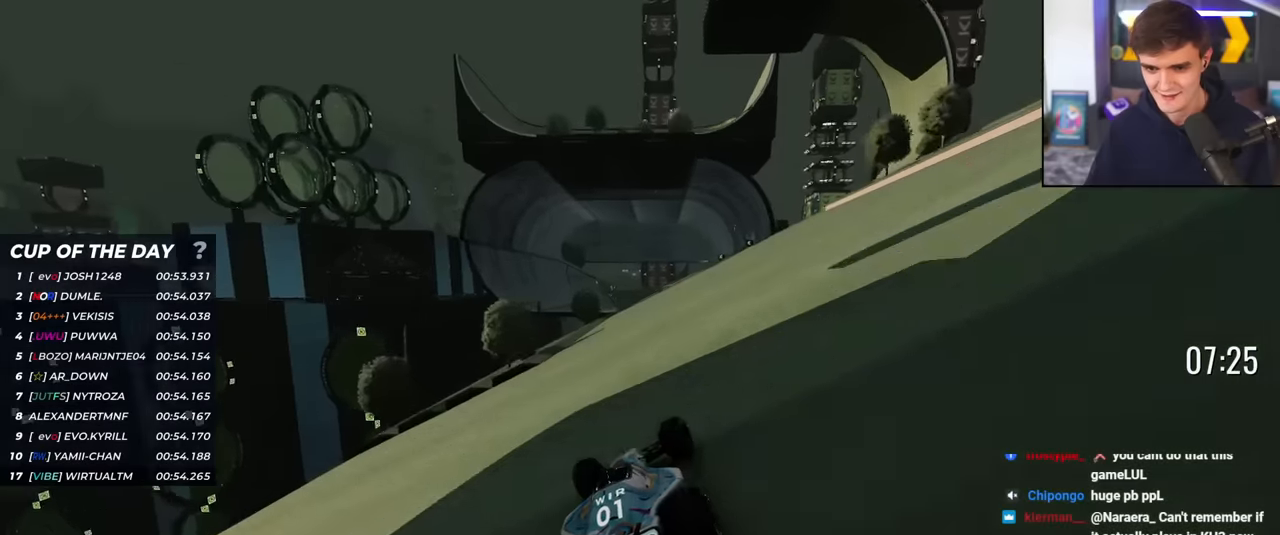
{"keys": ["up"], "events": [[317, "left", "down"], [451, "left", "up"]]}
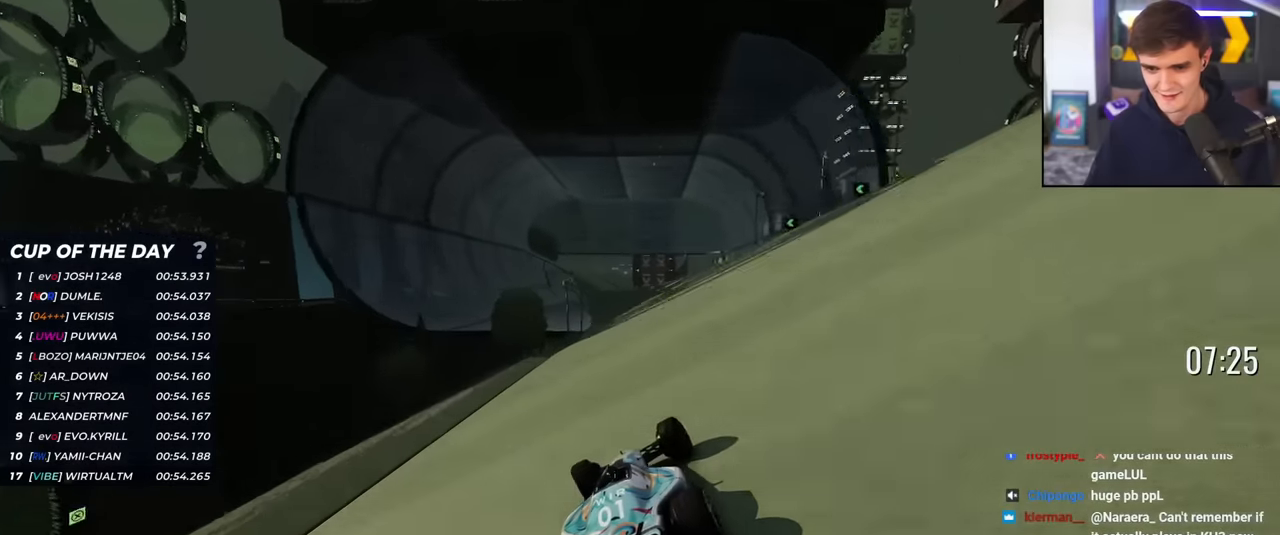
{"keys": ["up"], "events": [[233, "left", "down"], [317, "left", "up"]]}
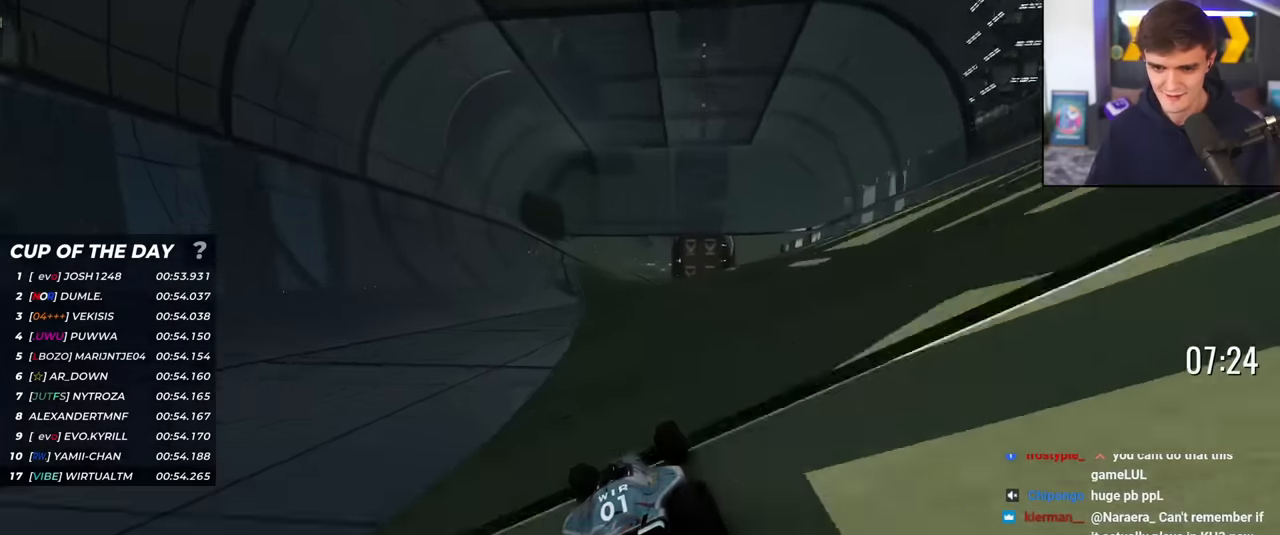
{"keys": ["up"], "events": [[67, "left", "down"], [201, "left", "up"], [334, "right", "down"], [484, "right", "up"]]}
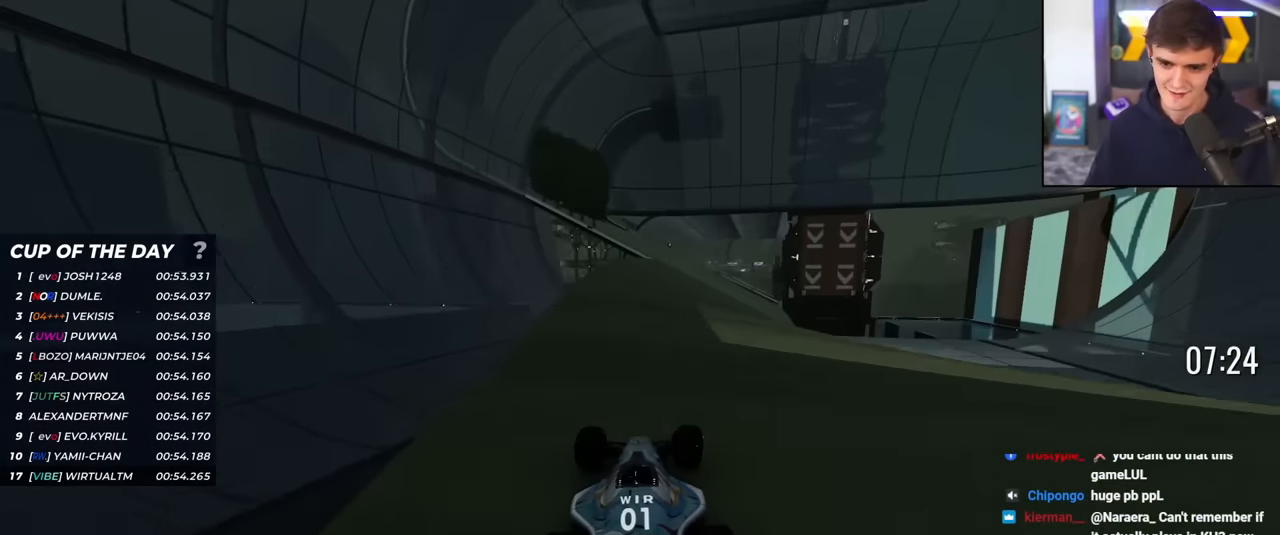
{"keys": ["up"], "events": [[217, "right", "down"], [300, "right", "up"]]}
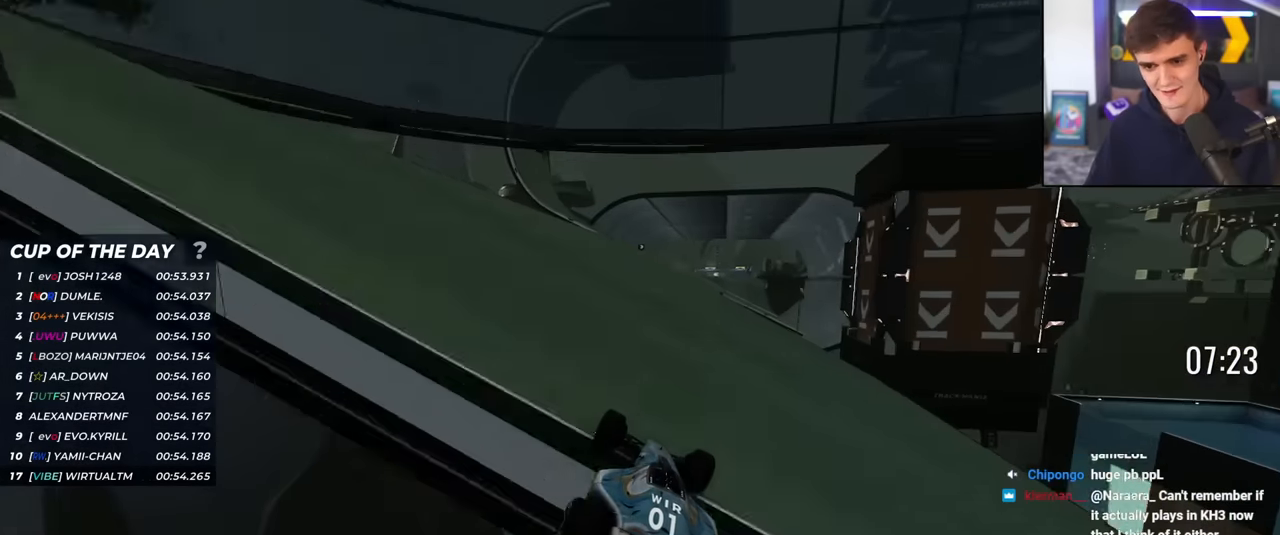
{"keys": ["up"], "events": [[50, "right", "down"], [134, "right", "up"]]}
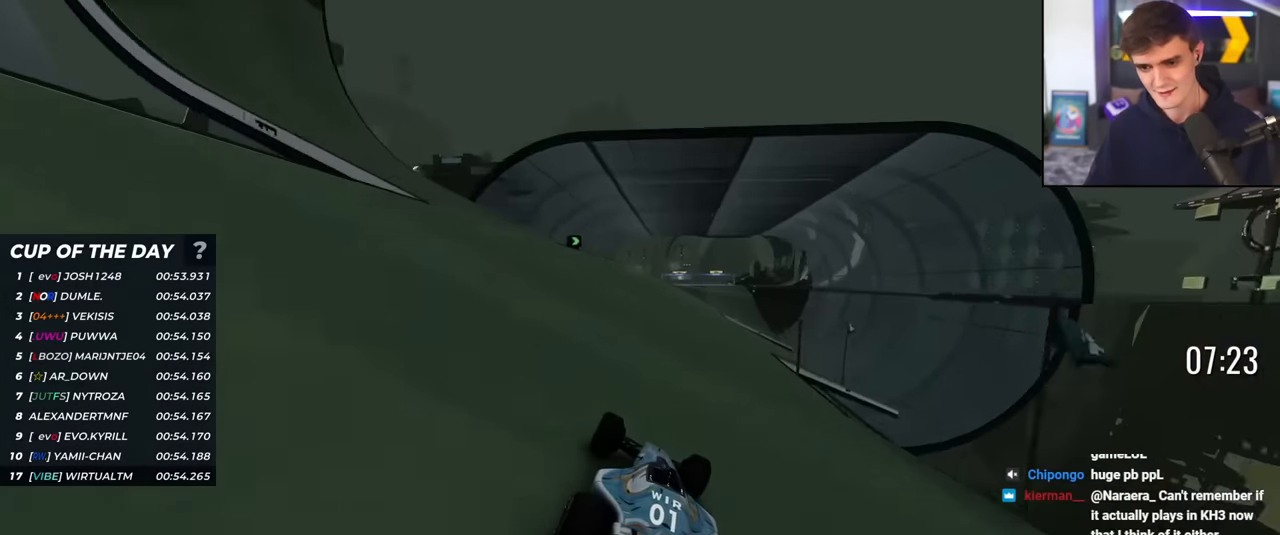
{"keys": ["right", "up"], "events": [[50, "right", "down"], [100, "right", "up"], [434, "right", "down"]]}
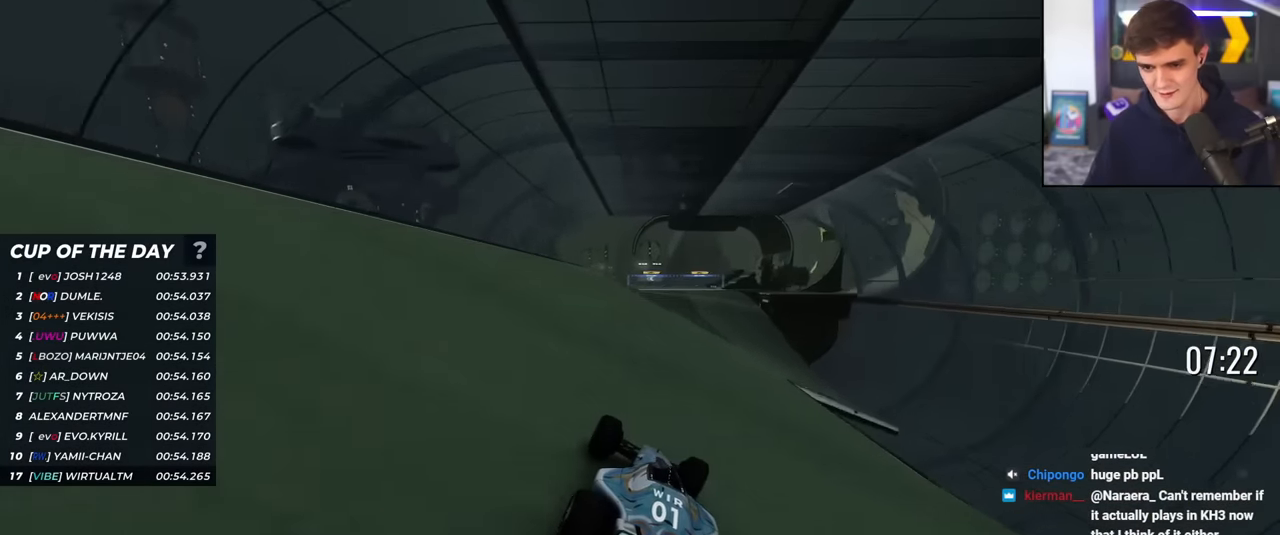
{"keys": ["up"], "events": [[34, "right", "up"], [217, "left", "down"], [317, "left", "up"]]}